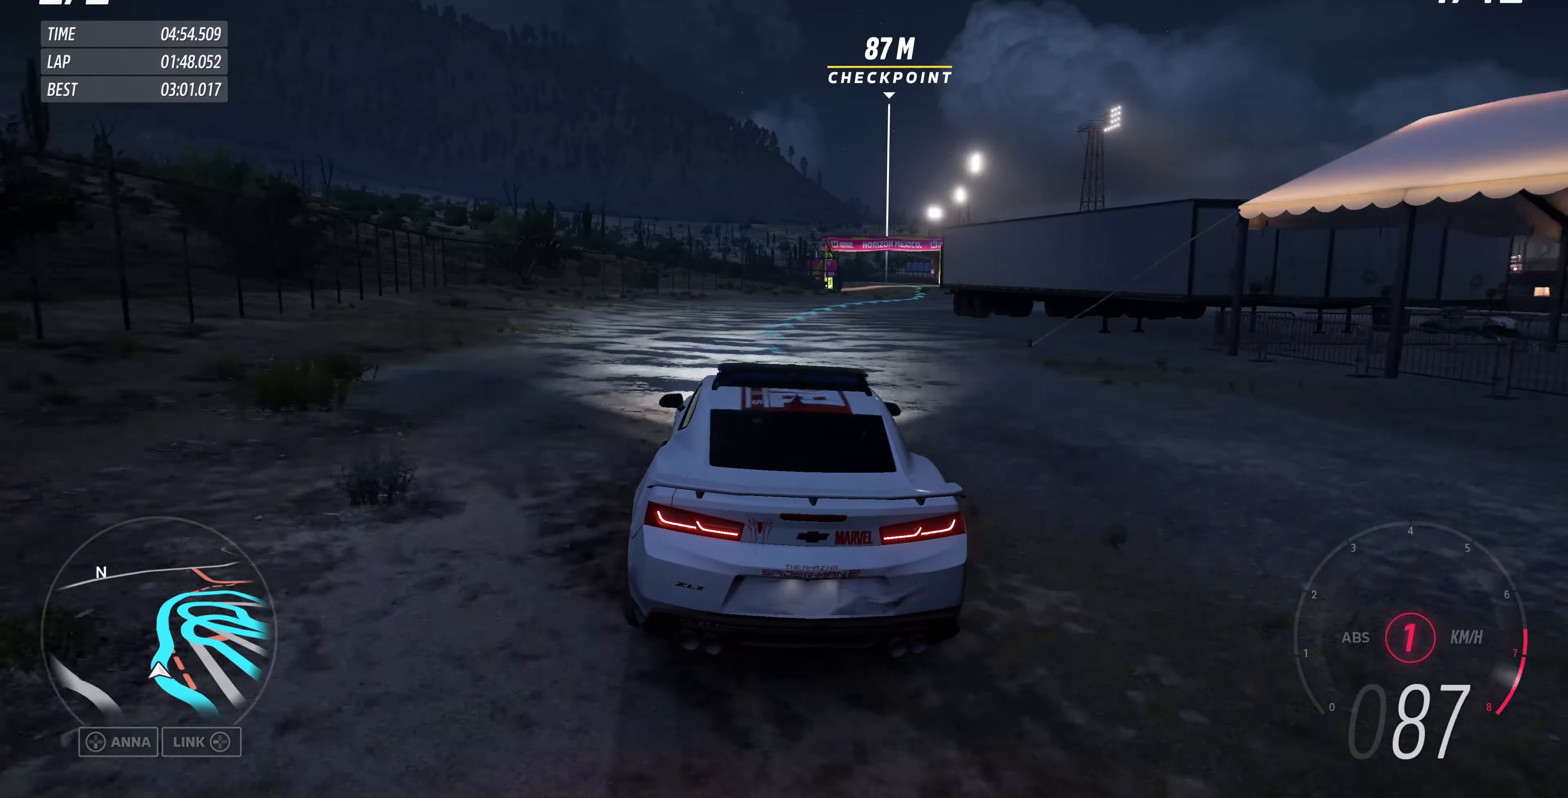
Gameplay with a controller (PlayStation layout); each line is a JSON object with the inputs held at the frame after it. "events" lists button and stick changes between this image and that frame as [ms after this image, input, new state], when the widget could be followed in between.
{"buttons": ["R2"], "left_stick": "center", "right_stick": "up", "events": [[433, "left_stick", "center"]]}
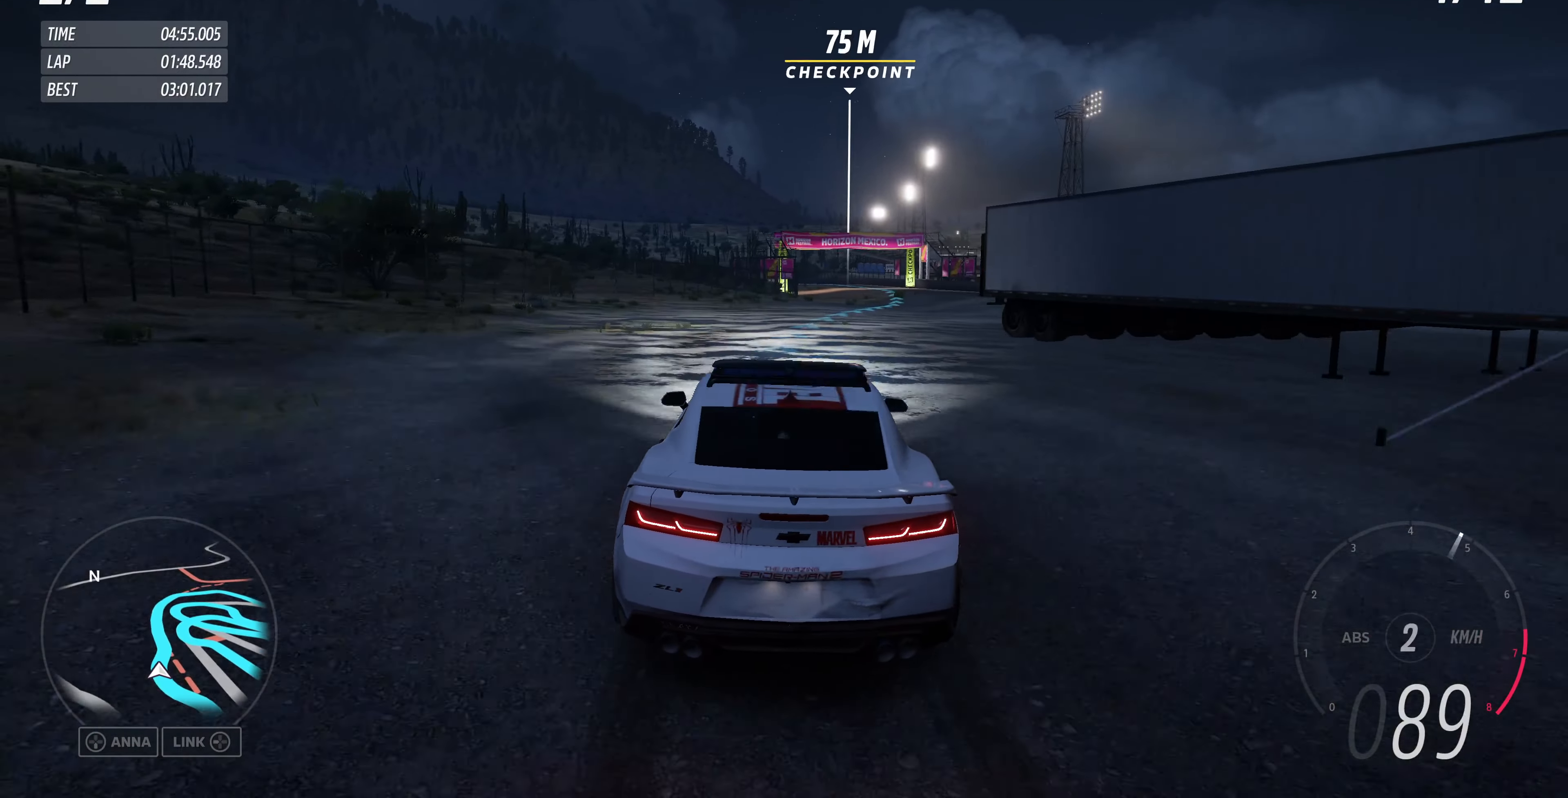
{"buttons": ["R2"], "left_stick": "up", "right_stick": "up", "events": [[33, "left_stick", "up"]]}
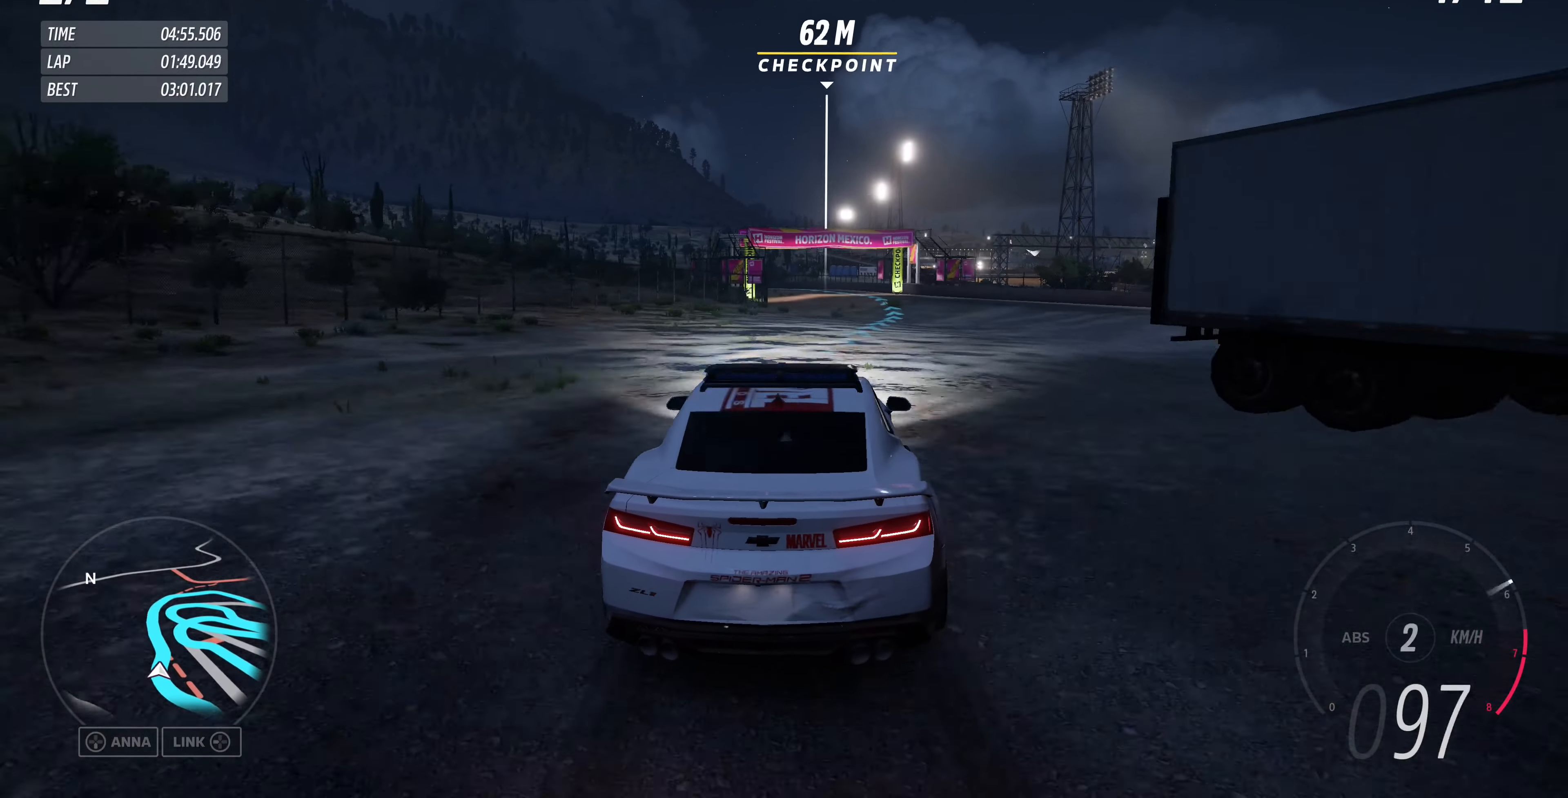
{"buttons": ["R2"], "left_stick": "up-left", "right_stick": "up", "events": [[233, "left_stick", "center"], [367, "left_stick", "up-left"]]}
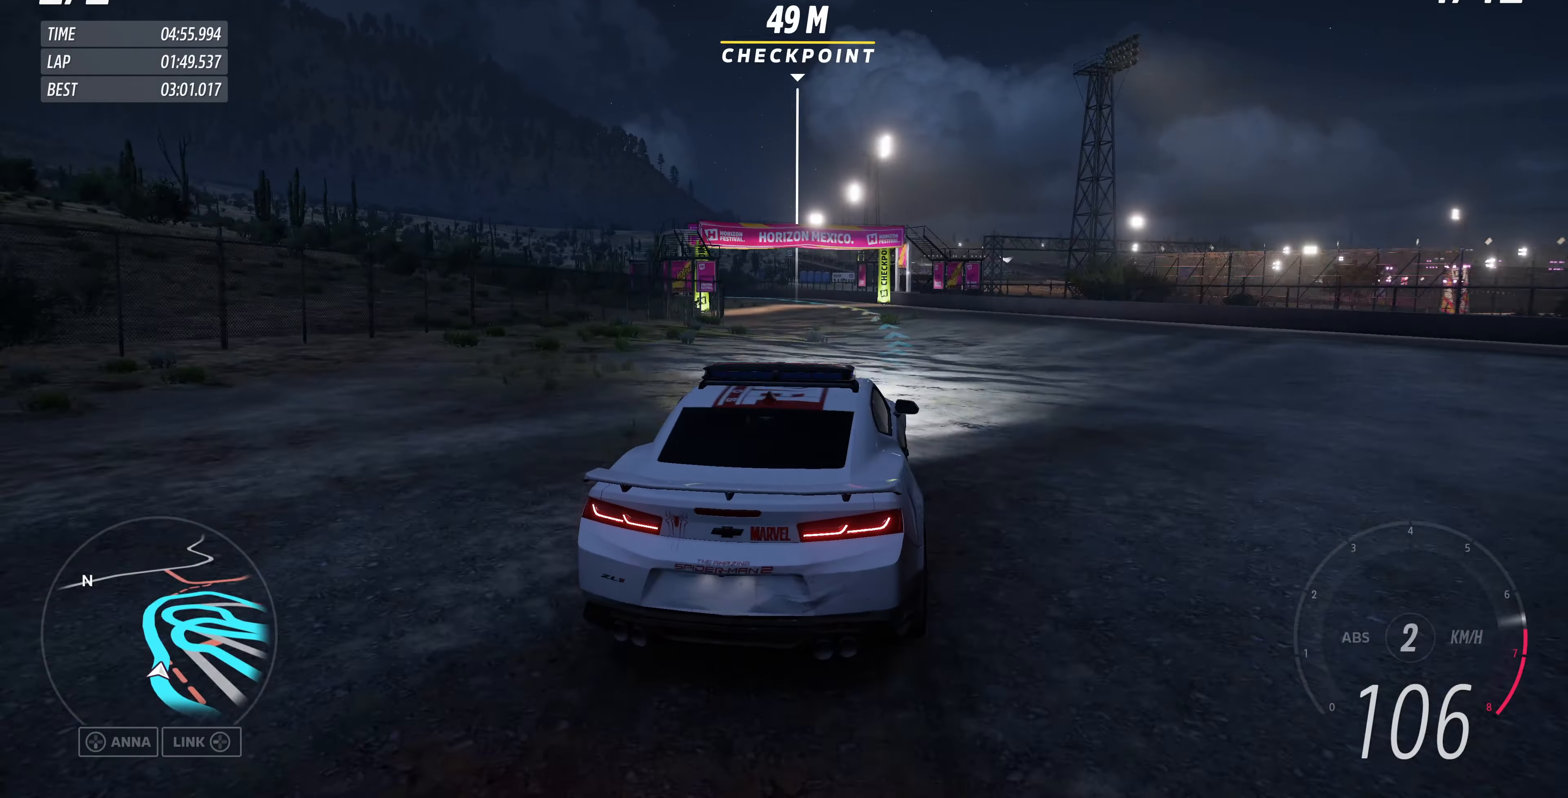
{"buttons": ["R2"], "left_stick": "up-left", "right_stick": "up", "events": []}
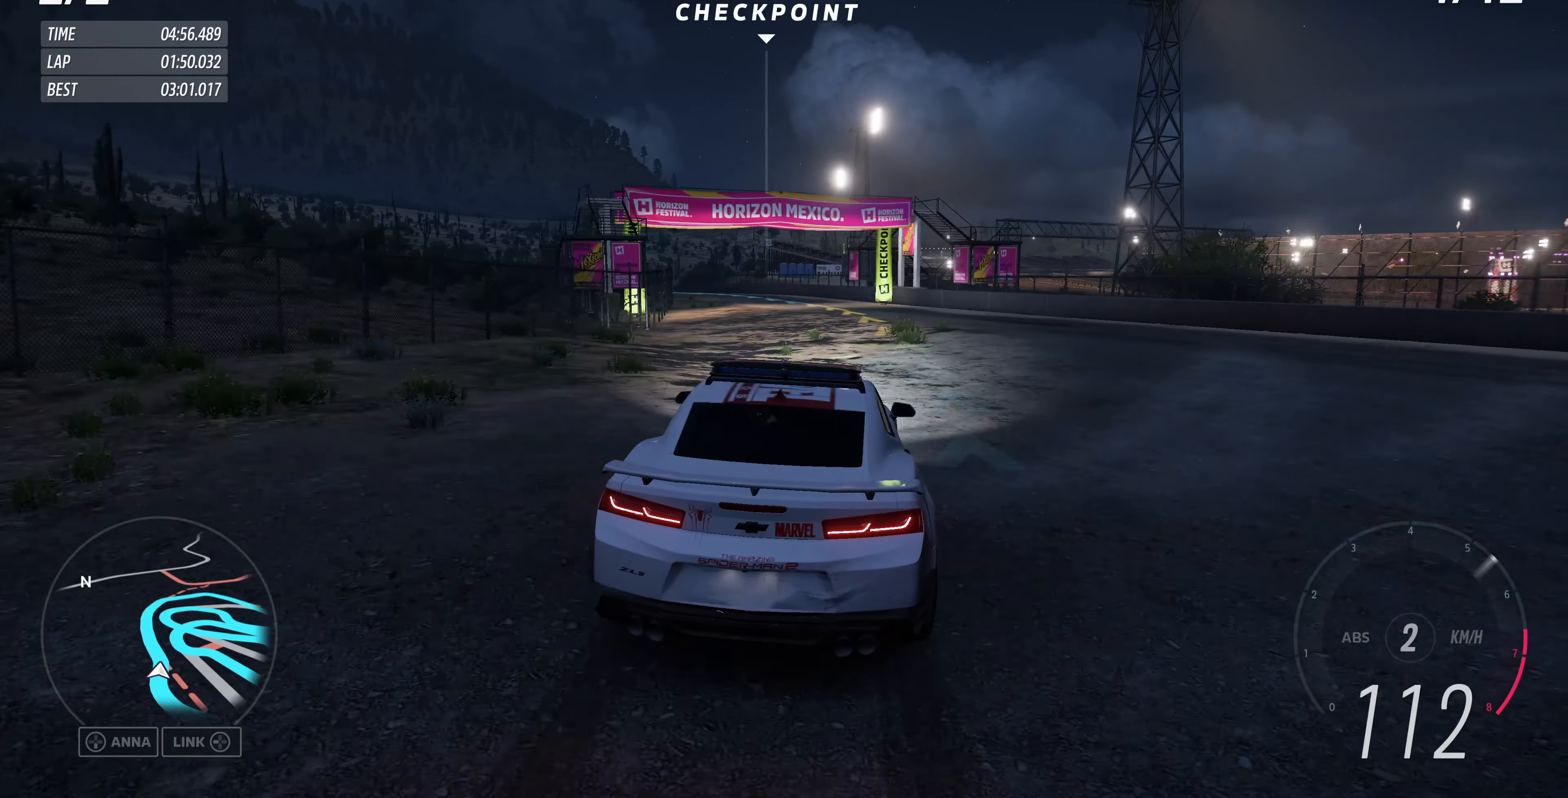
{"buttons": ["R2"], "left_stick": "up-left", "right_stick": "up", "events": [[67, "left_stick", "up"], [267, "left_stick", "up-left"]]}
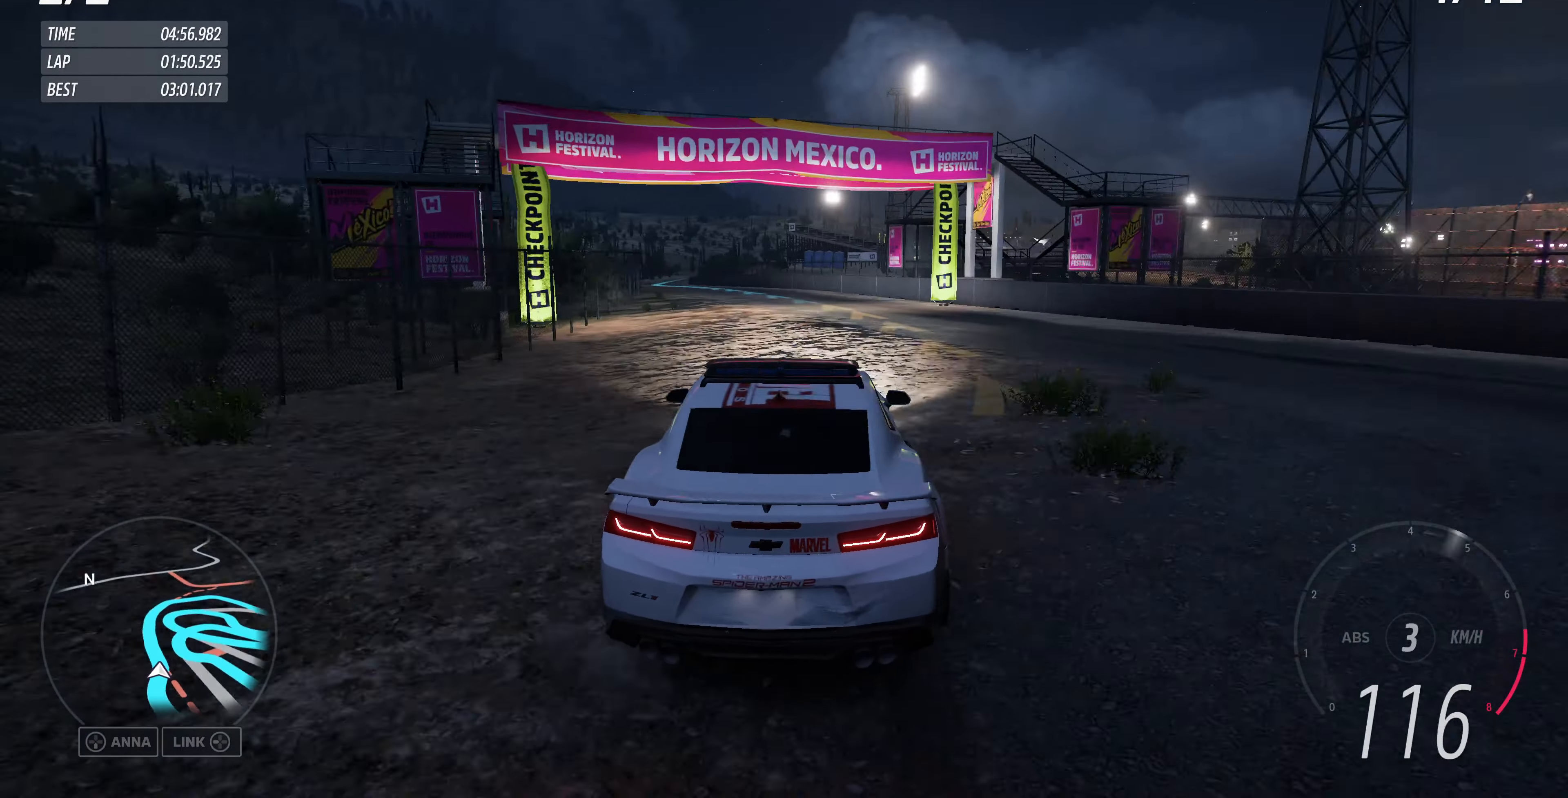
{"buttons": ["R2"], "left_stick": "up-left", "right_stick": "up", "events": []}
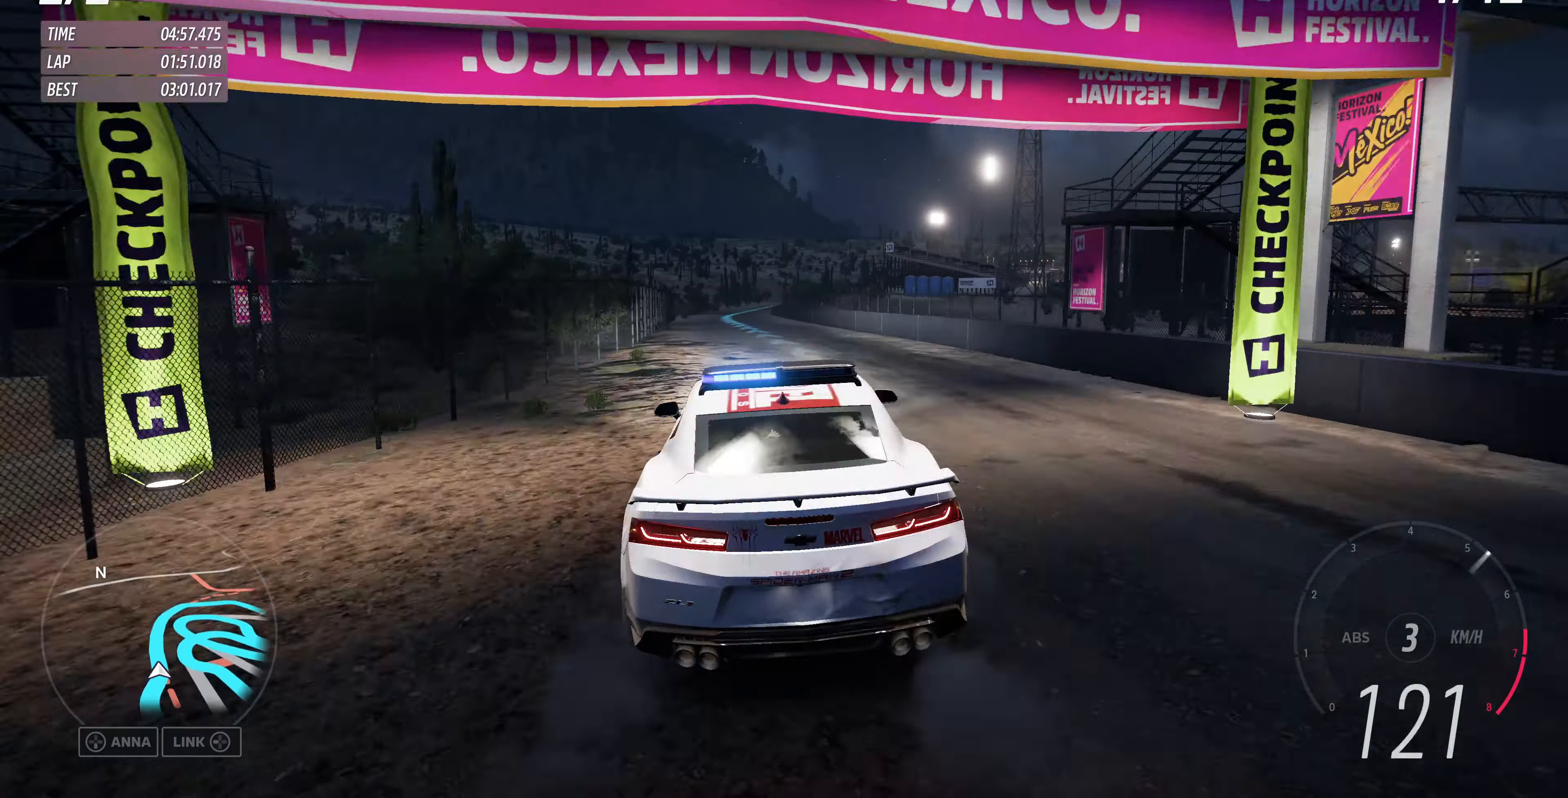
{"buttons": ["R2"], "left_stick": "up-right", "right_stick": "up", "events": [[167, "left_stick", "up-right"]]}
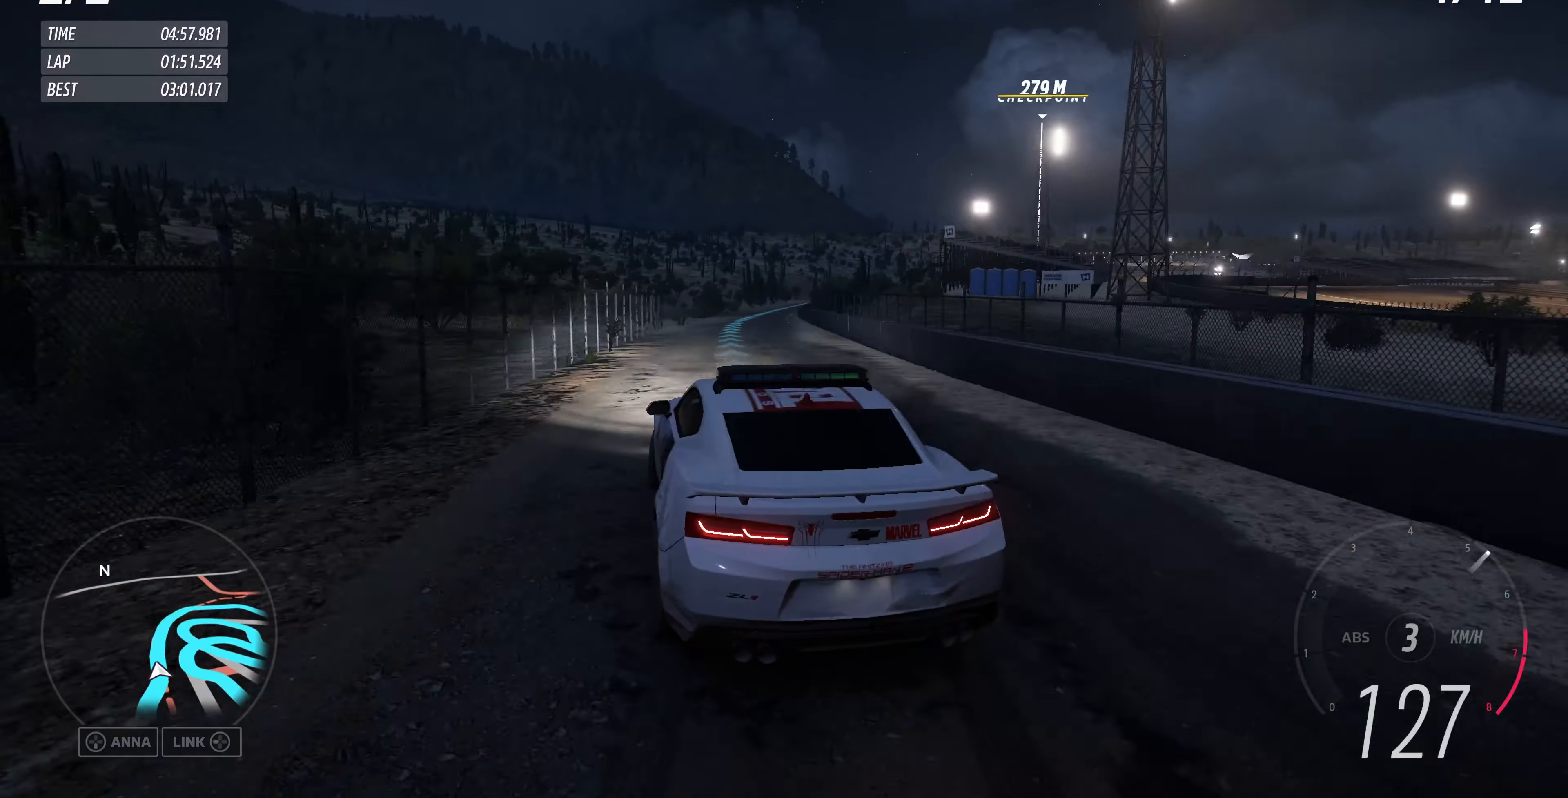
{"buttons": ["R2"], "left_stick": "up", "right_stick": "up", "events": [[67, "left_stick", "up"]]}
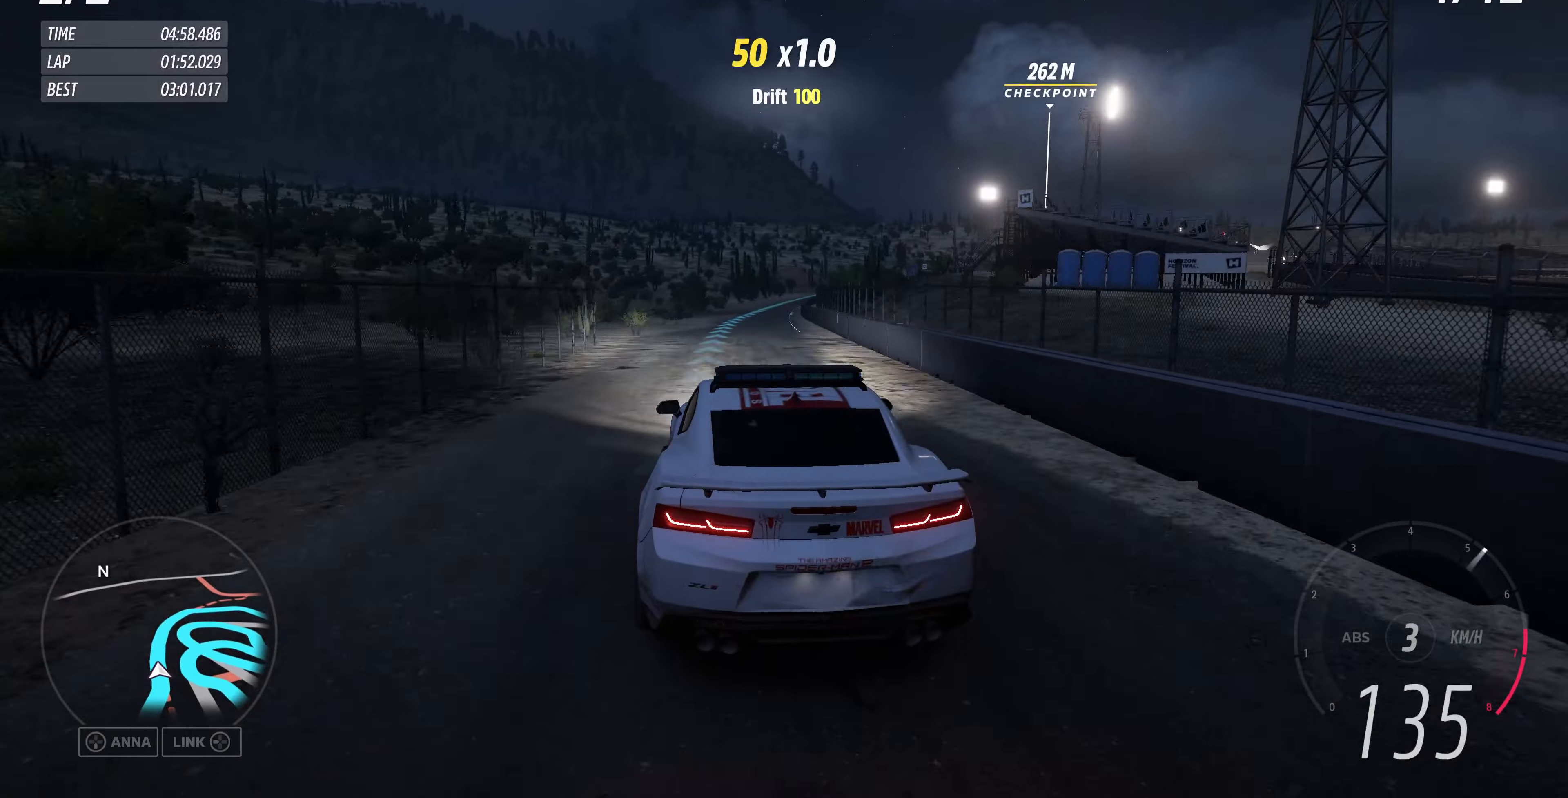
{"buttons": ["R2"], "left_stick": "up", "right_stick": "up", "events": []}
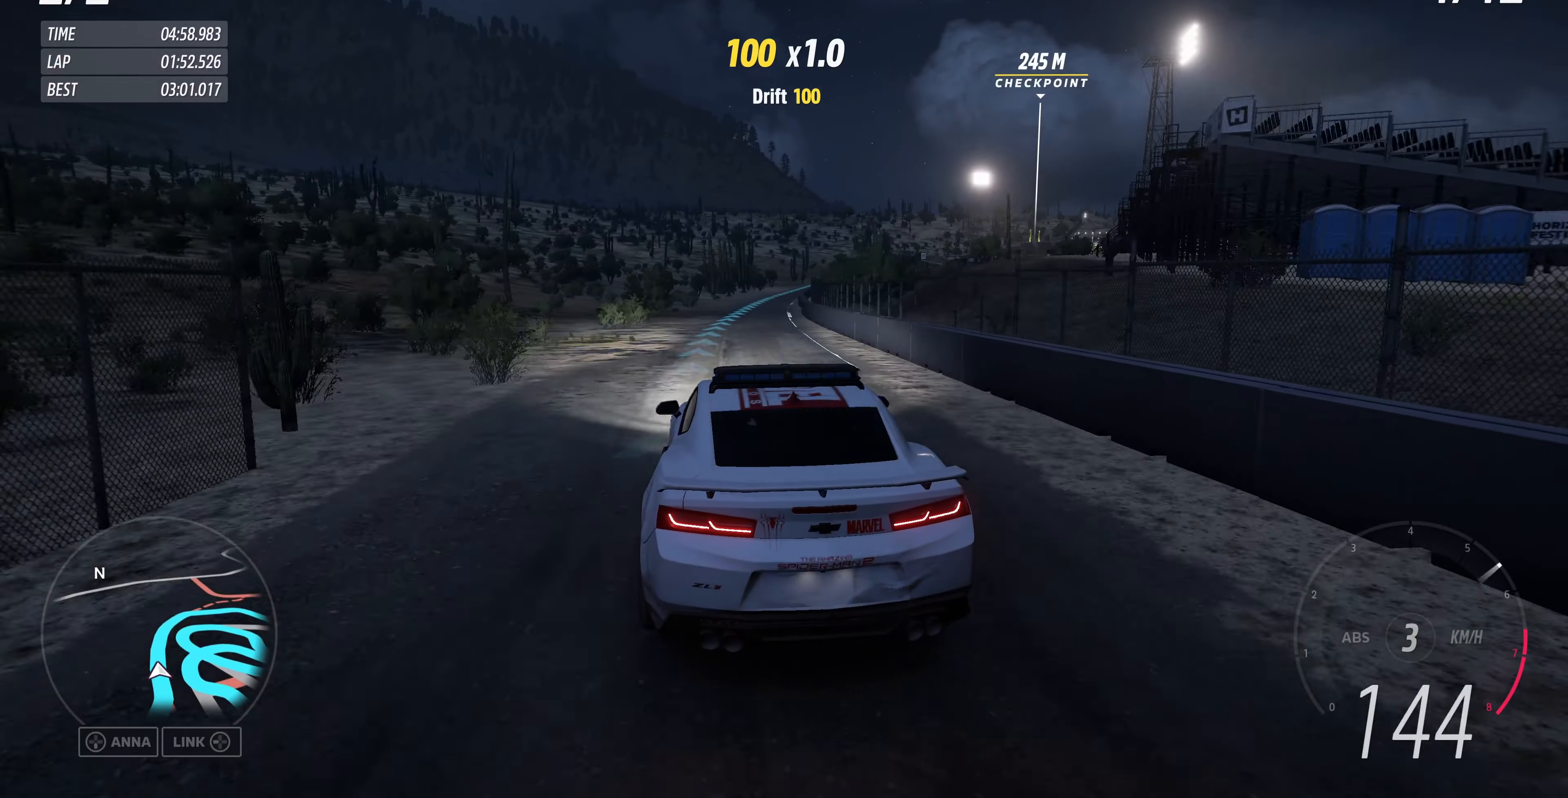
{"buttons": ["R2"], "left_stick": "up", "right_stick": "up", "events": []}
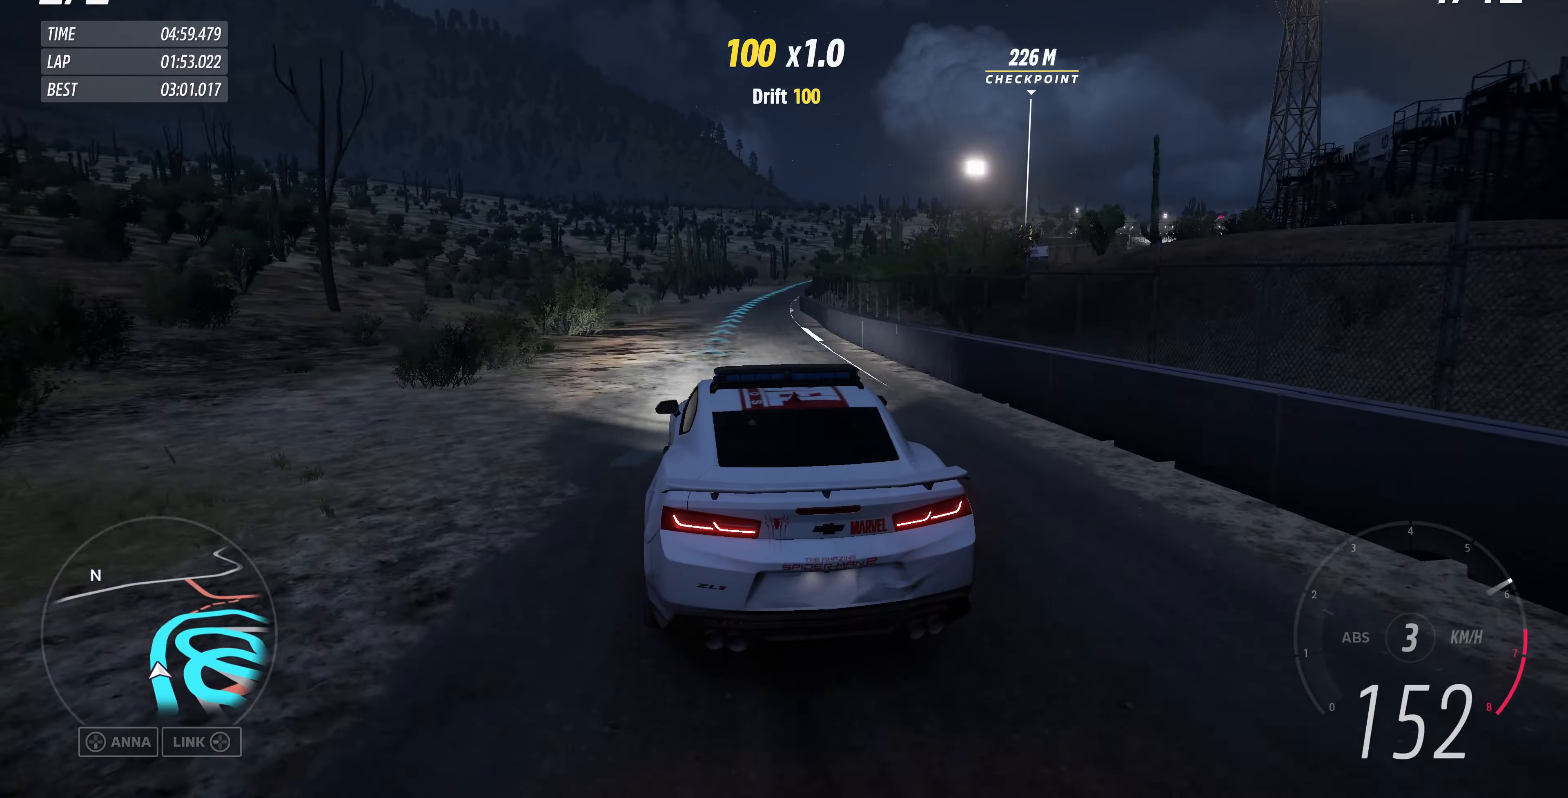
{"buttons": ["R2"], "left_stick": "up", "right_stick": "up", "events": []}
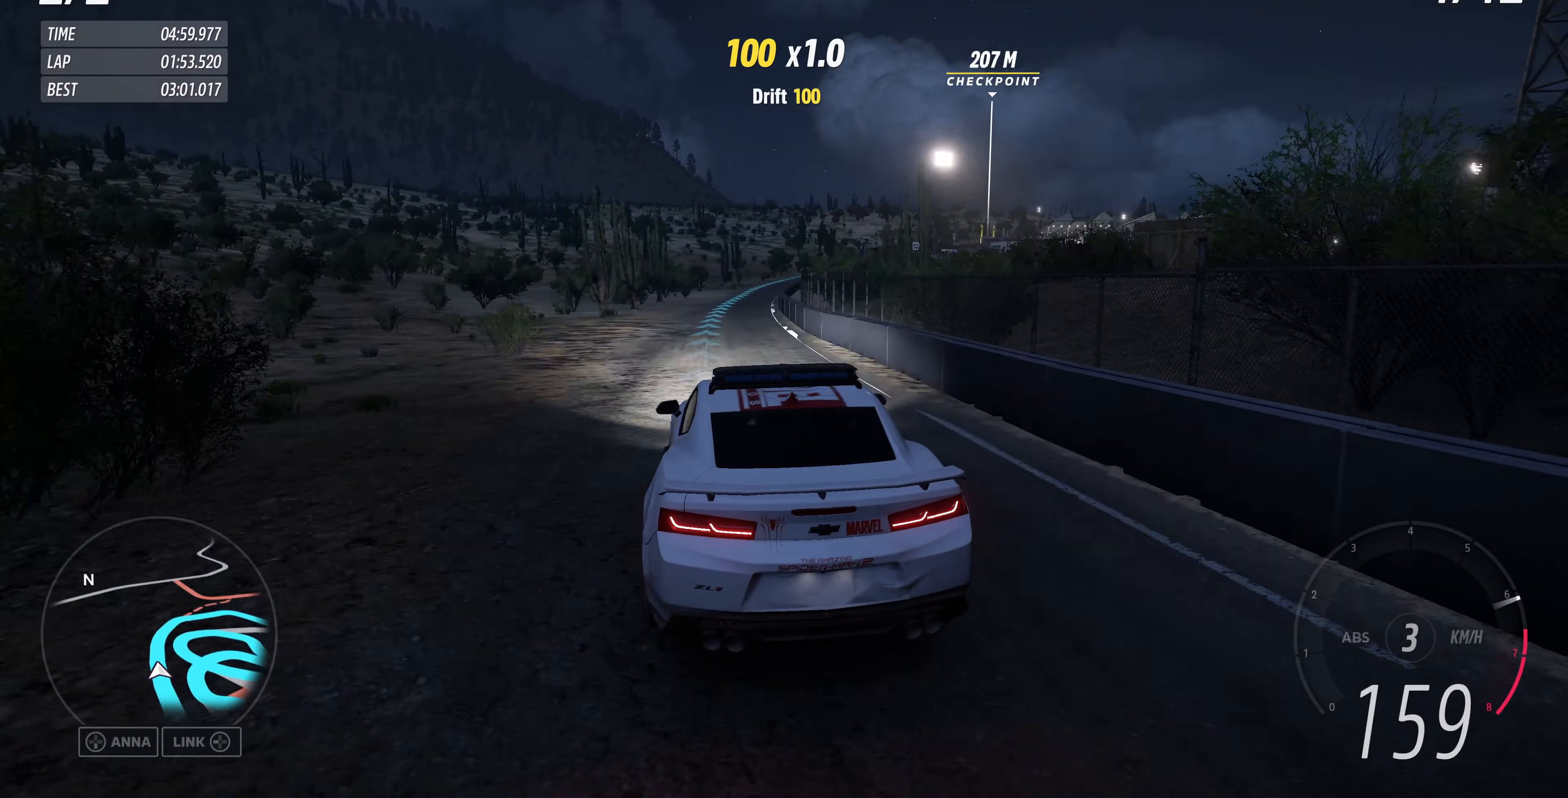
{"buttons": ["R2"], "left_stick": "up", "right_stick": "up", "events": []}
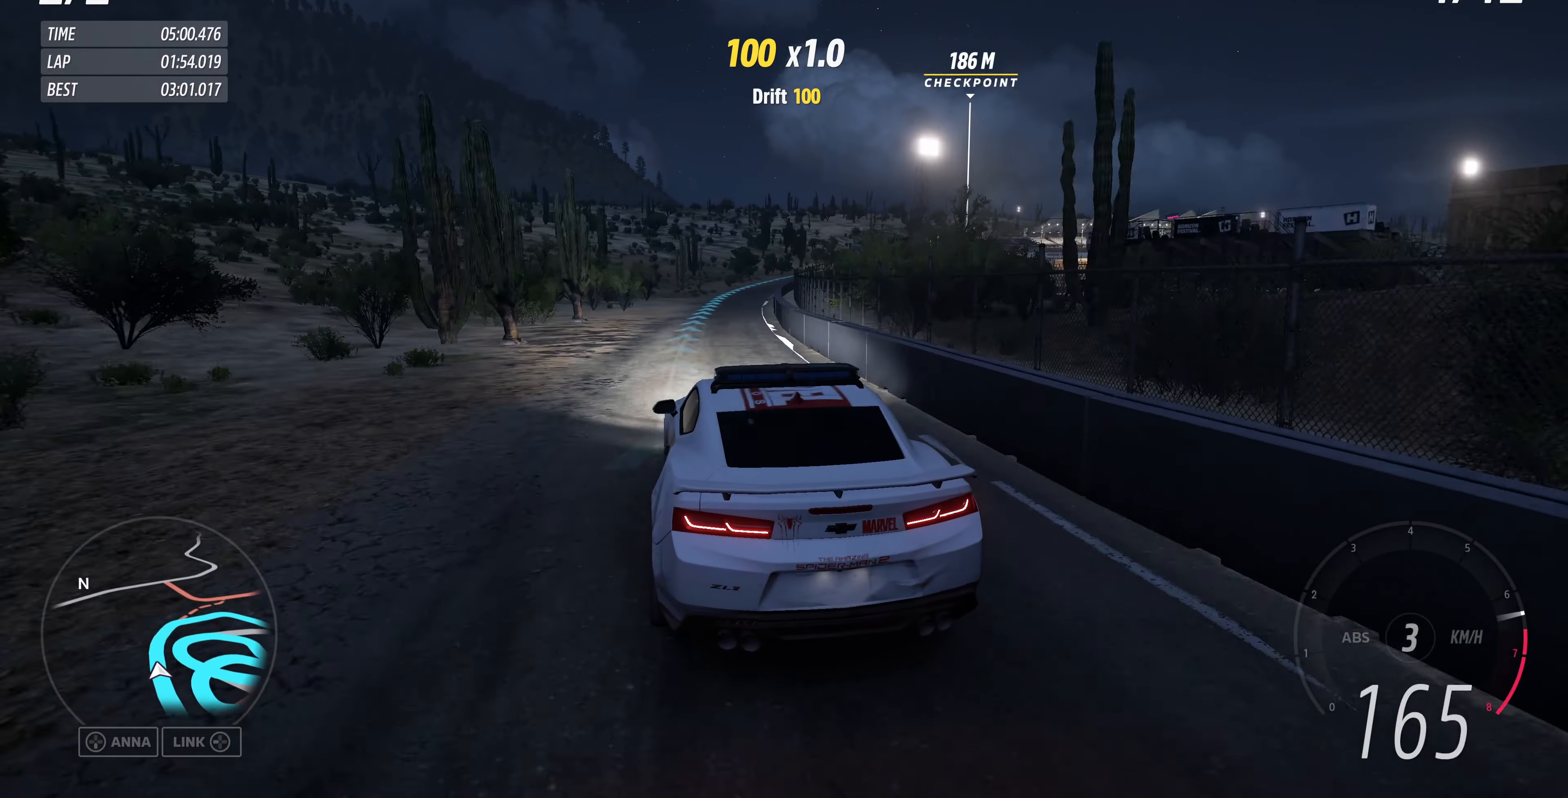
{"buttons": ["R2"], "left_stick": "up", "right_stick": "up", "events": []}
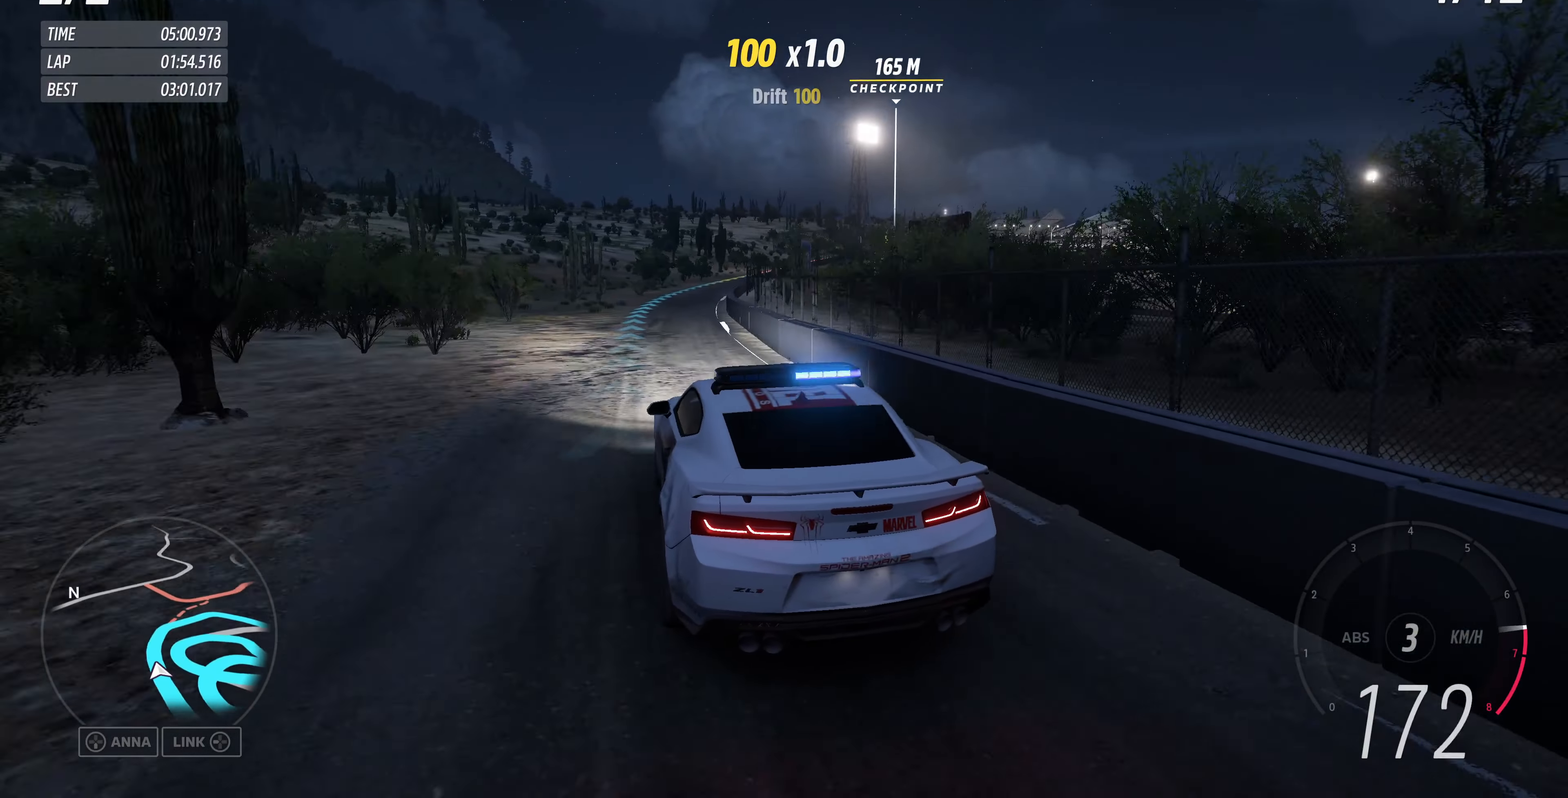
{"buttons": ["R2"], "left_stick": "up", "right_stick": "up", "events": []}
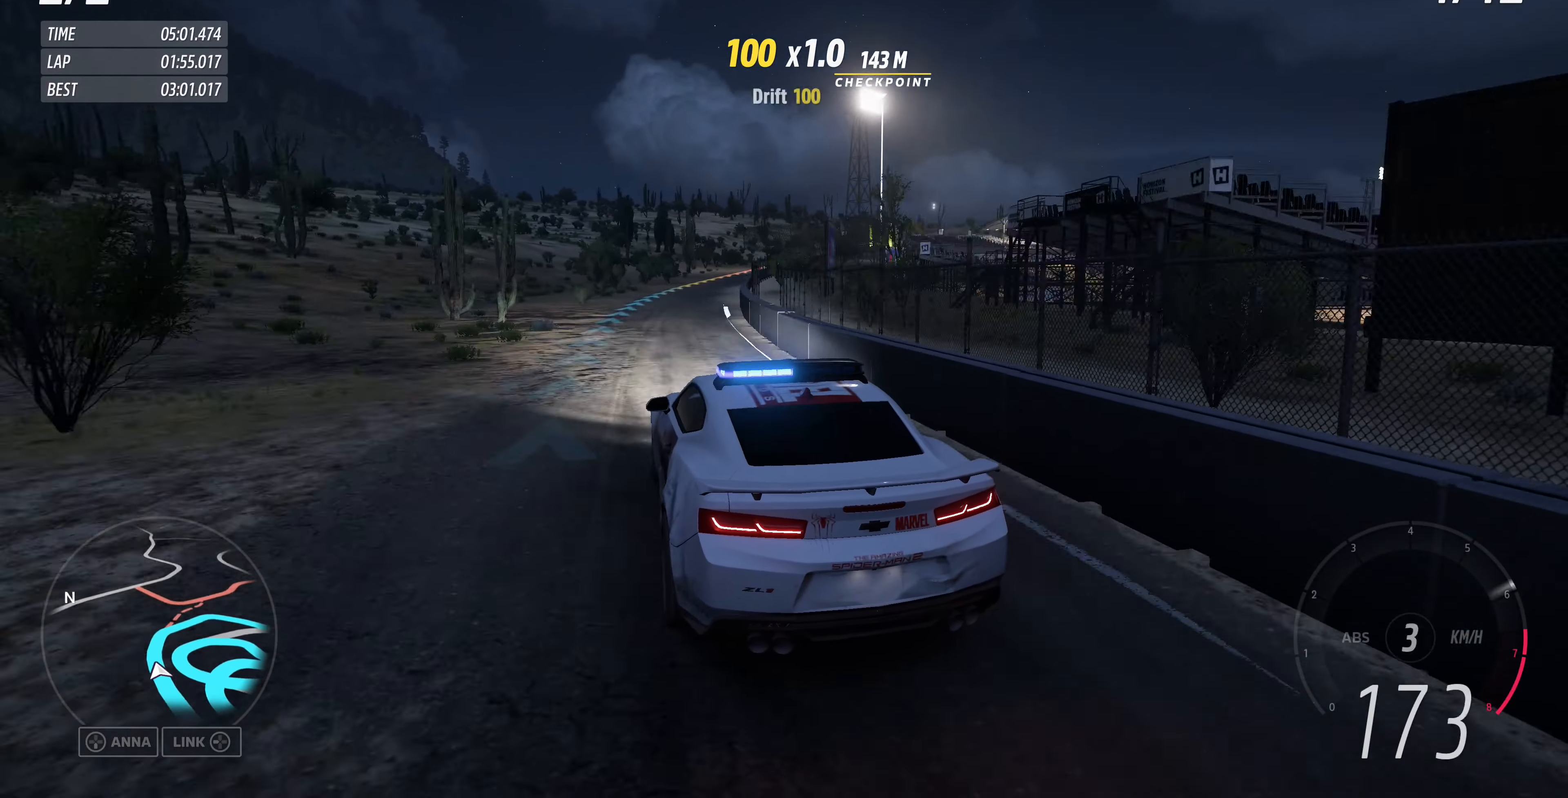
{"buttons": ["R2"], "left_stick": "up", "right_stick": "up", "events": []}
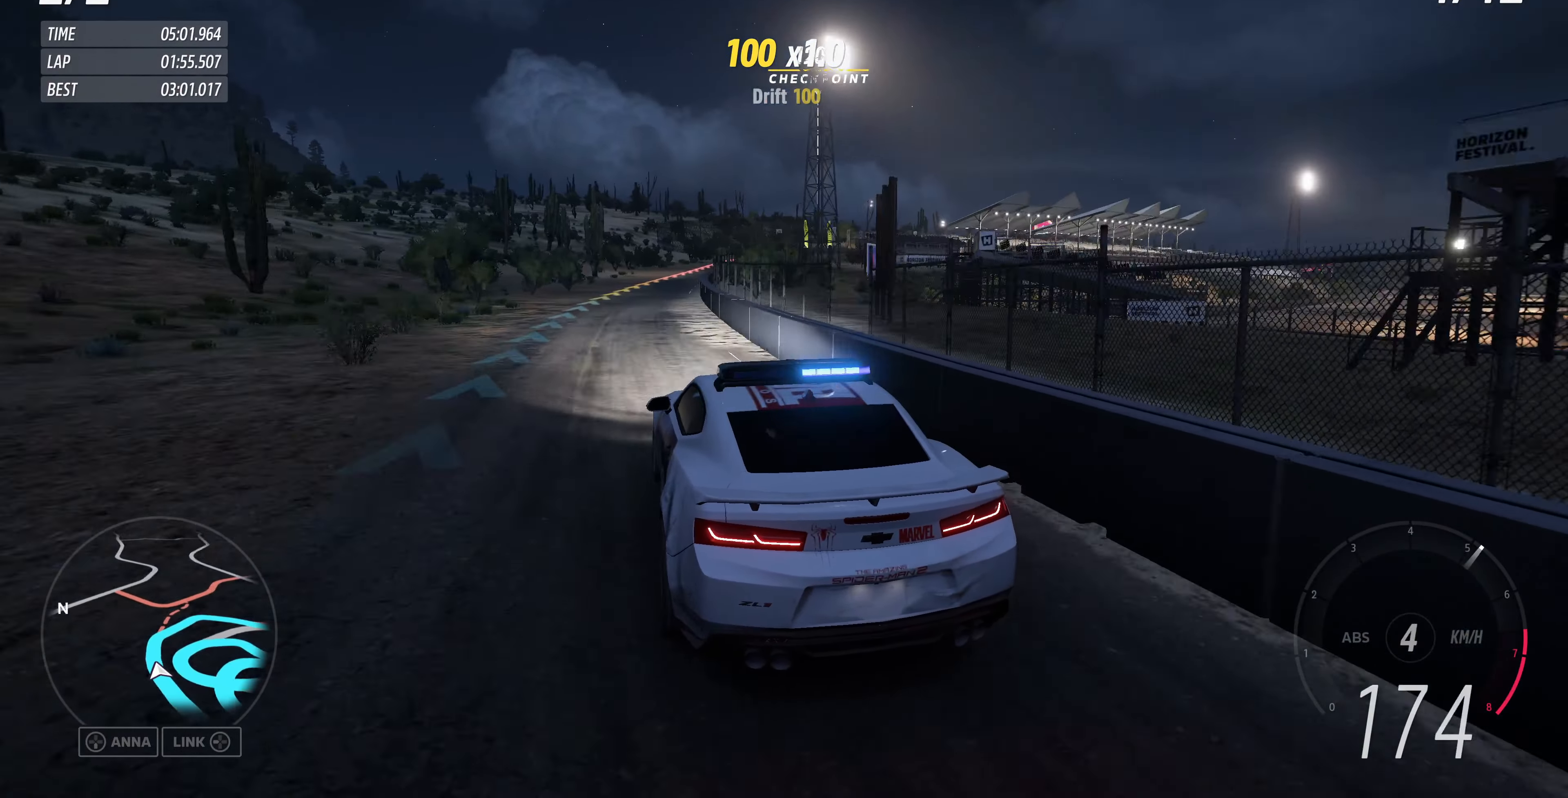
{"buttons": [], "left_stick": "up-right", "right_stick": "up", "events": [[166, "left_stick", "up-right"], [466, "R2", "up"]]}
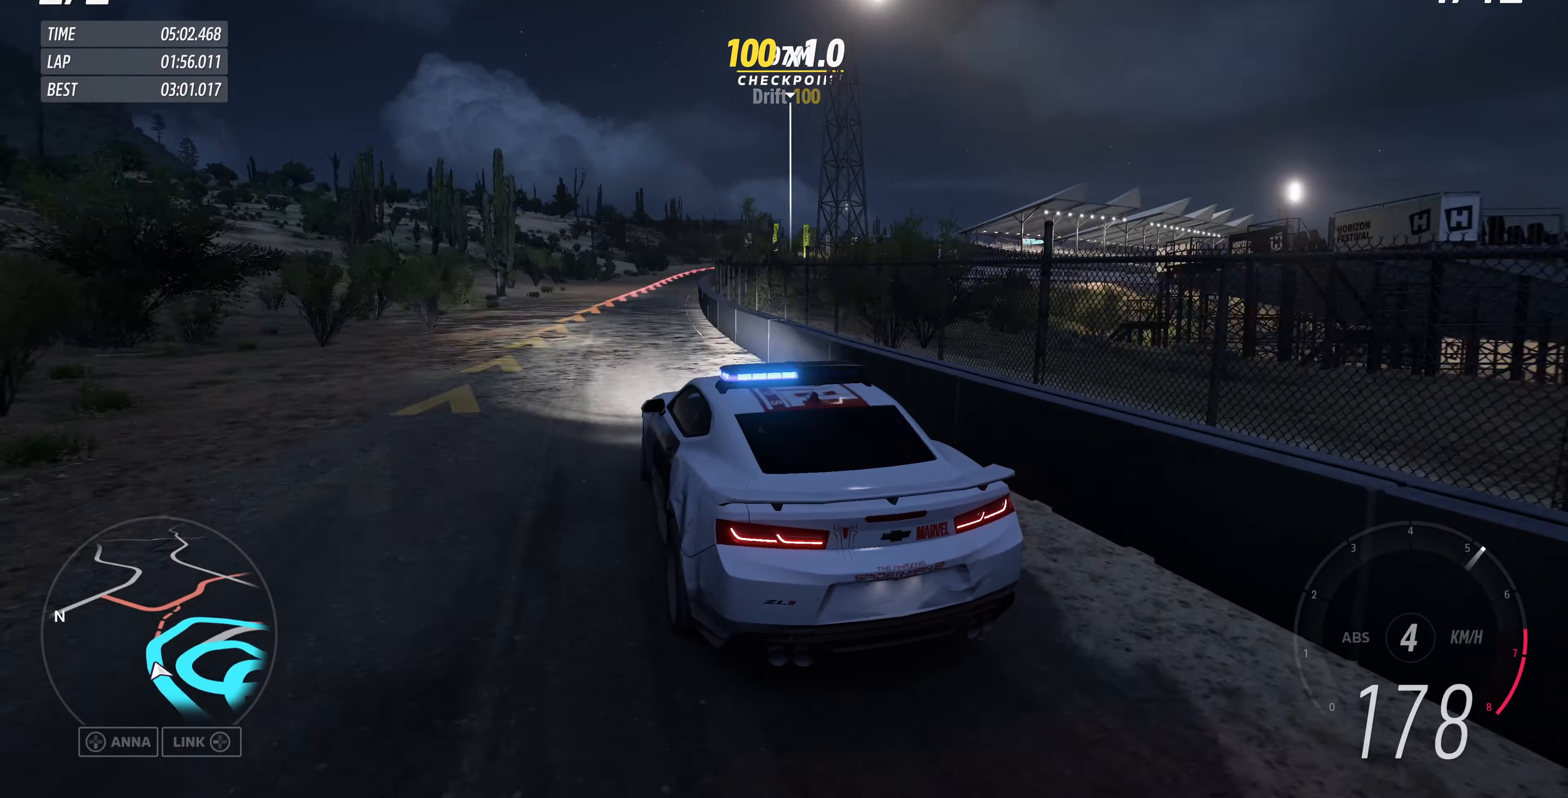
{"buttons": ["CROSS", "L2"], "left_stick": "up-left", "right_stick": "up", "events": [[200, "left_stick", "up-left"], [266, "CROSS", "down"], [333, "L2", "down"]]}
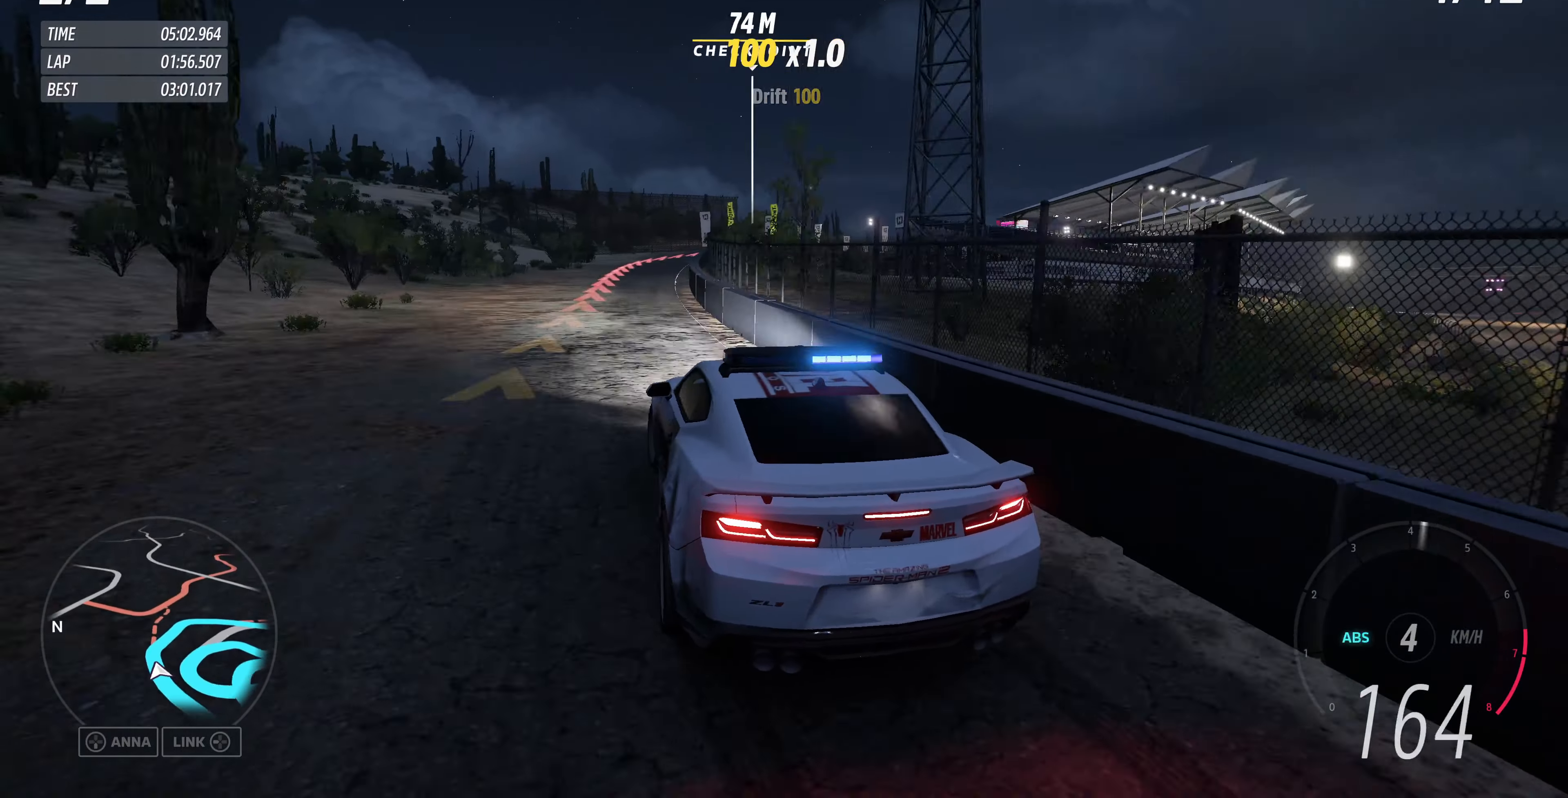
{"buttons": ["L2"], "left_stick": "up", "right_stick": "up", "events": [[66, "left_stick", "up"], [133, "CROSS", "up"]]}
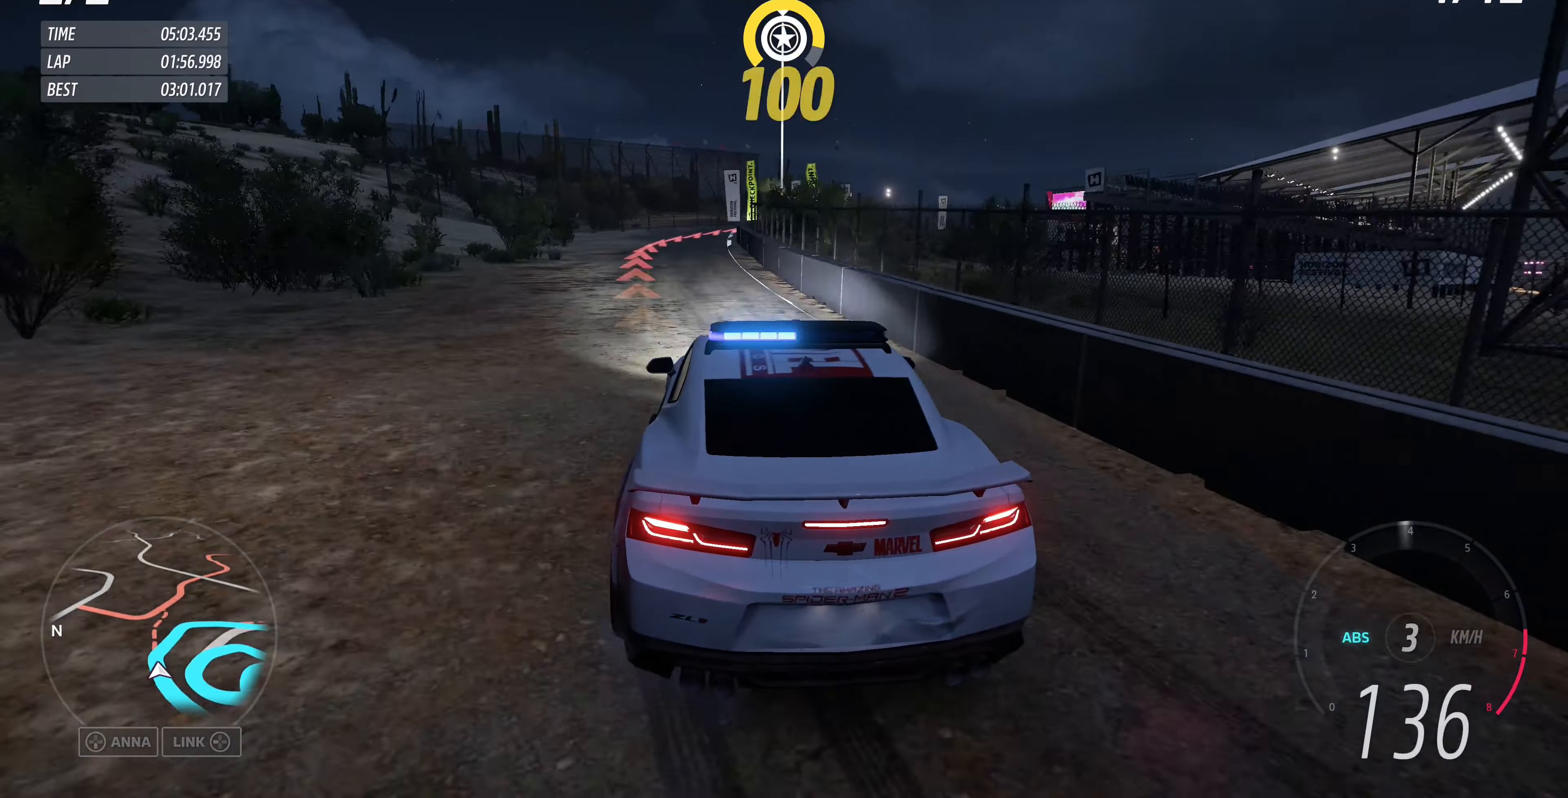
{"buttons": [], "left_stick": "center", "right_stick": "up", "events": [[66, "CROSS", "down"], [234, "CROSS", "up"], [334, "L2", "up"], [434, "left_stick", "center"]]}
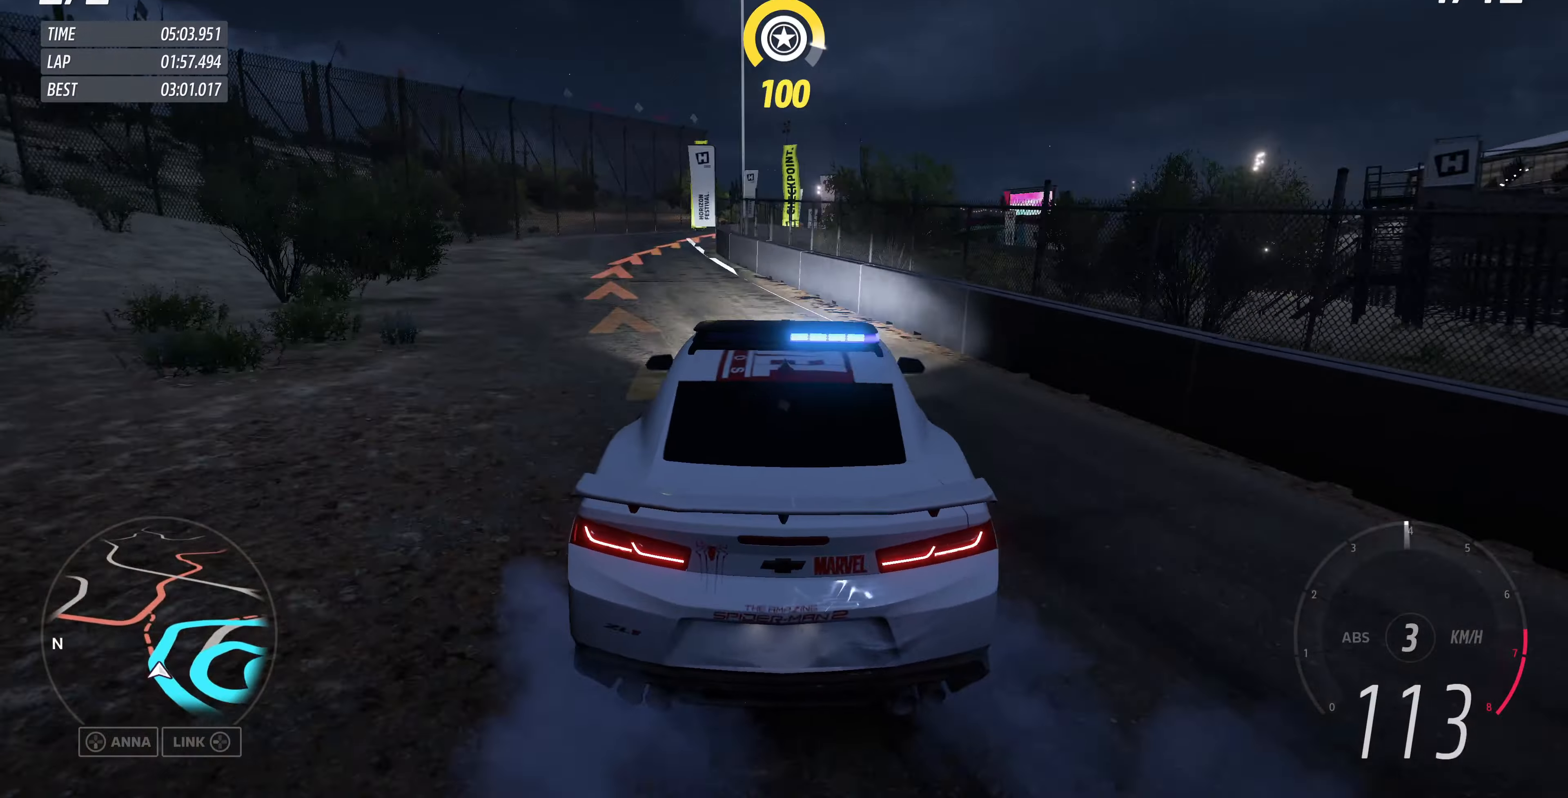
{"buttons": [], "left_stick": "center", "right_stick": "up", "events": [[167, "R2", "down"], [200, "left_stick", "left"], [467, "R2", "up"], [500, "left_stick", "center"]]}
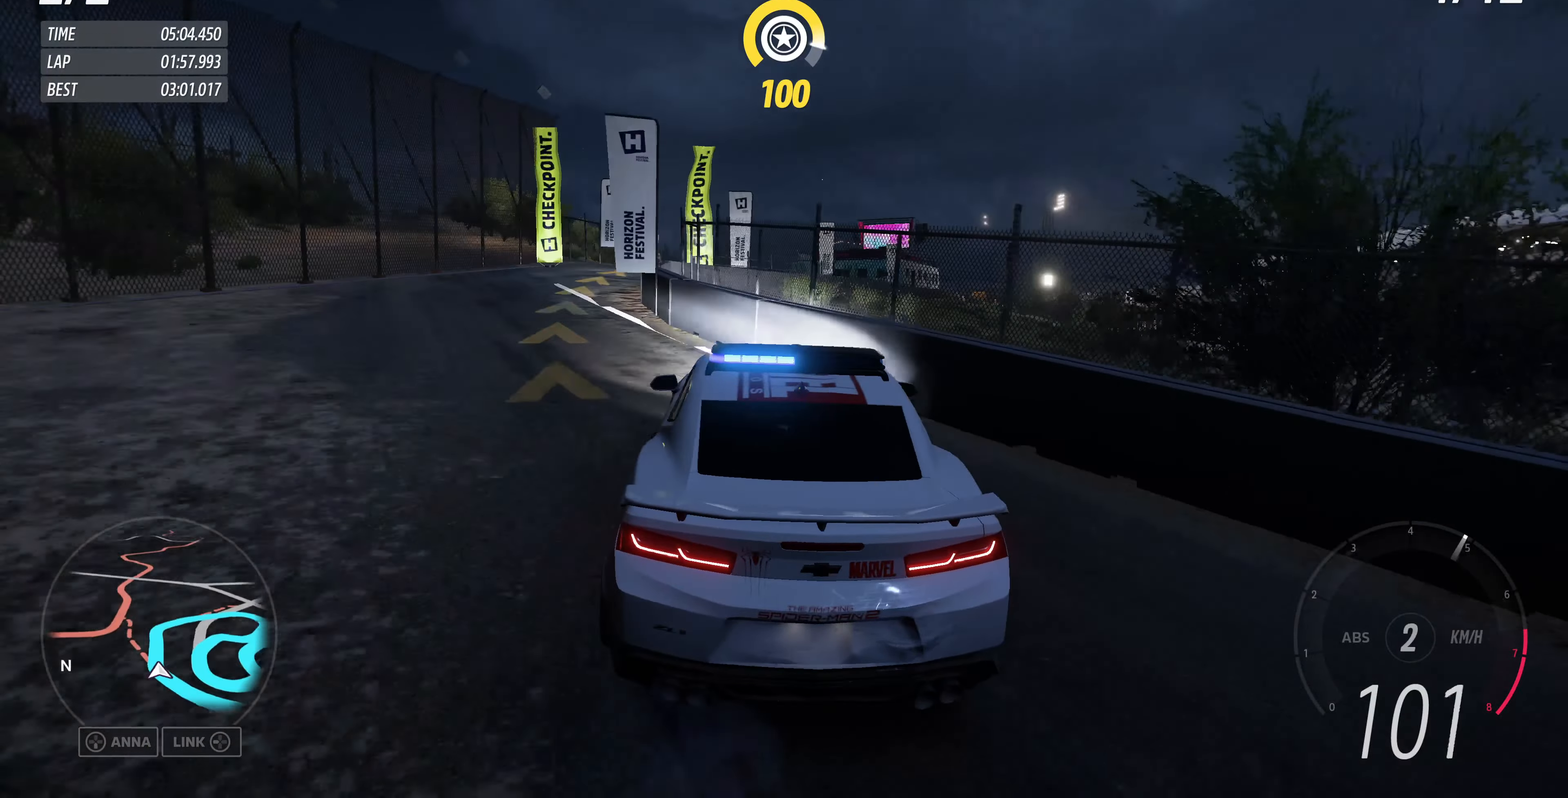
{"buttons": ["R2"], "left_stick": "up-right", "right_stick": "up", "events": [[34, "left_stick", "right"], [134, "left_stick", "center"], [267, "R2", "down"], [300, "left_stick", "right"], [467, "left_stick", "up-right"]]}
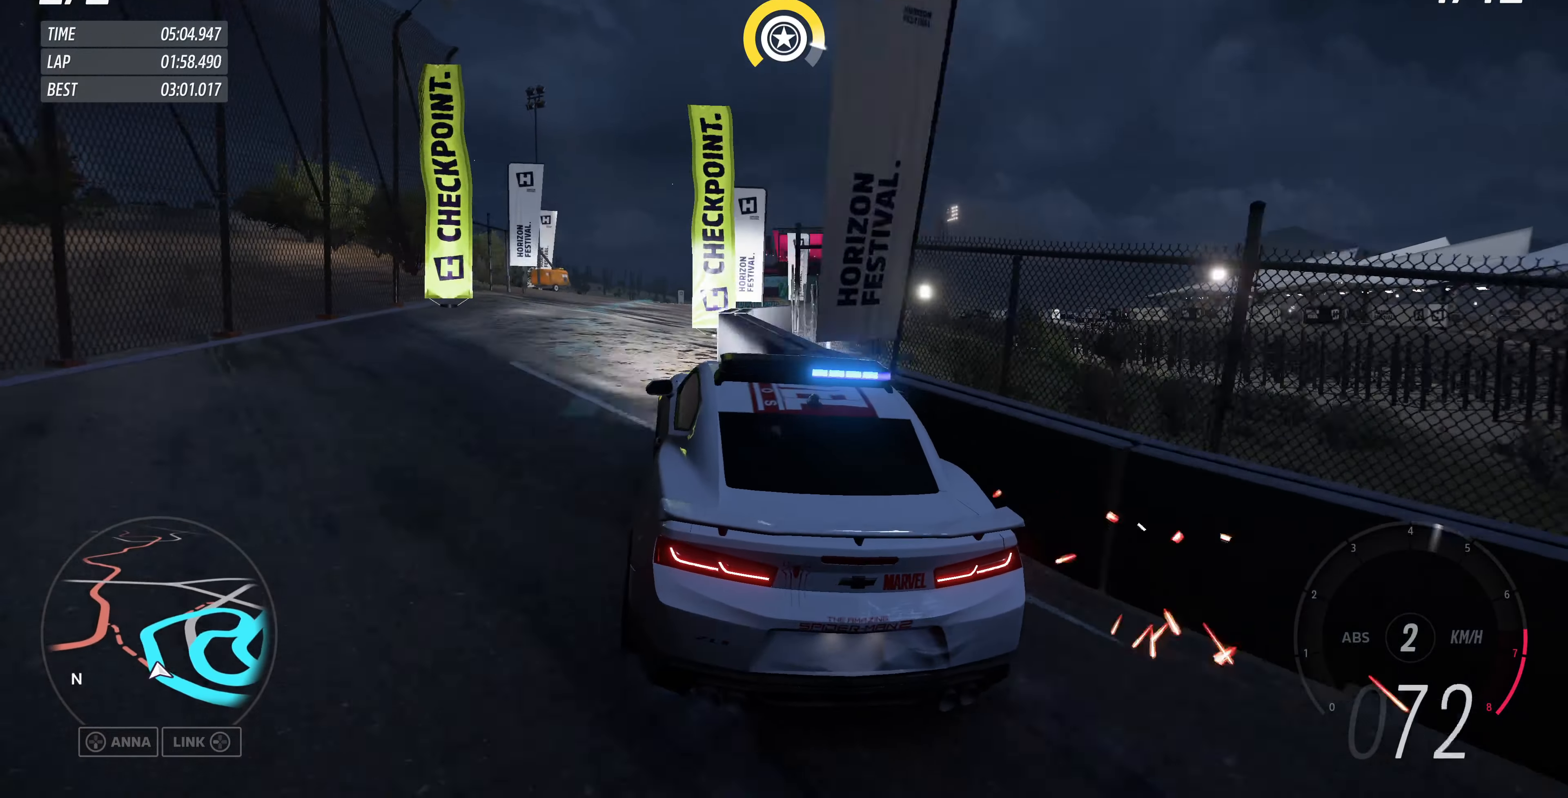
{"buttons": ["R2"], "left_stick": "up-right", "right_stick": "up", "events": [[167, "left_stick", "up-left"], [400, "left_stick", "up-right"]]}
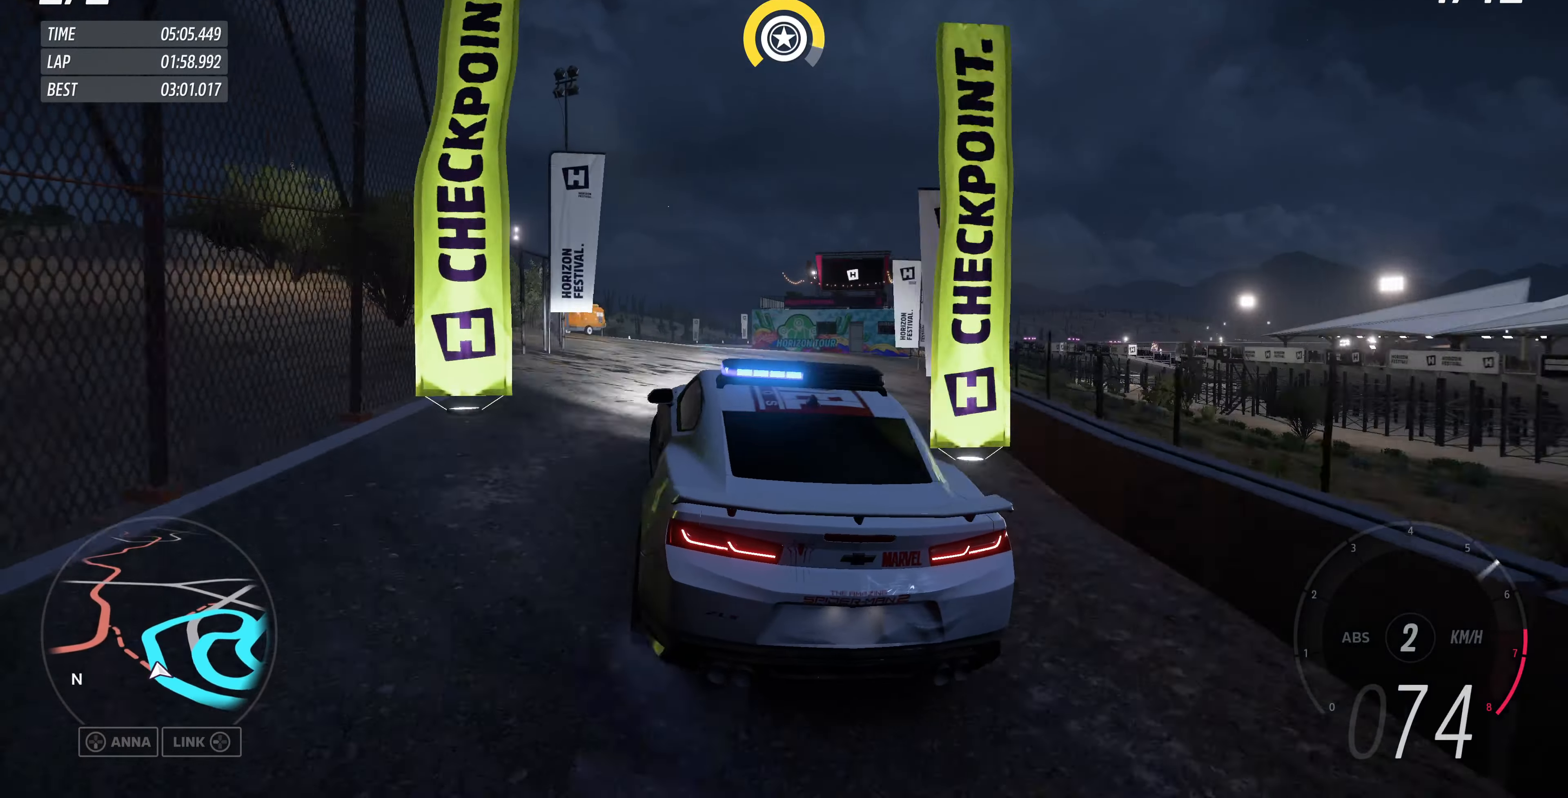
{"buttons": ["R2"], "left_stick": "up-right", "right_stick": "up", "events": [[134, "left_stick", "up"], [267, "left_stick", "up-right"]]}
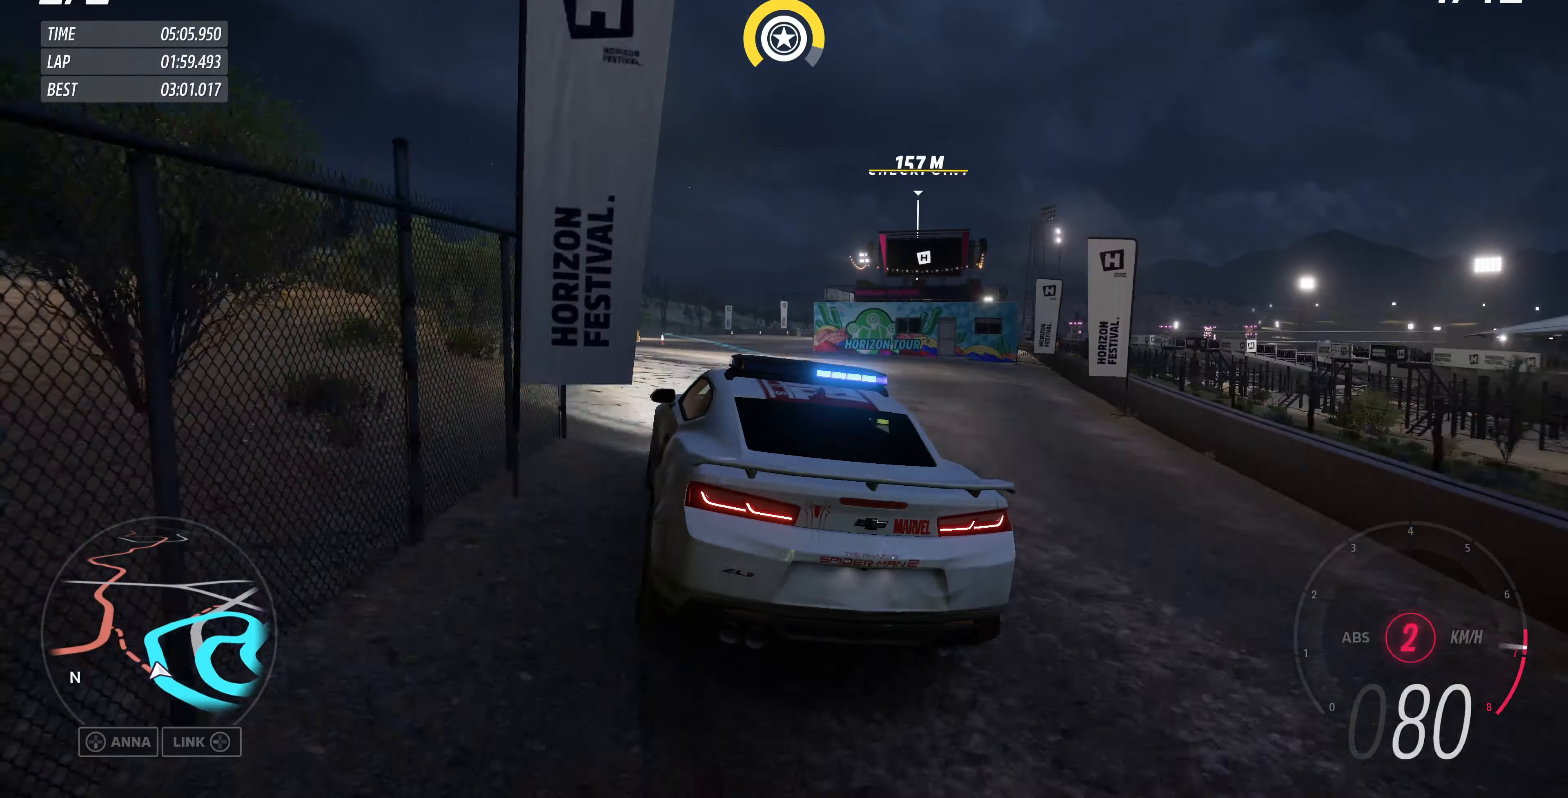
{"buttons": ["R2"], "left_stick": "center", "right_stick": "up", "events": [[67, "left_stick", "up"], [234, "left_stick", "center"]]}
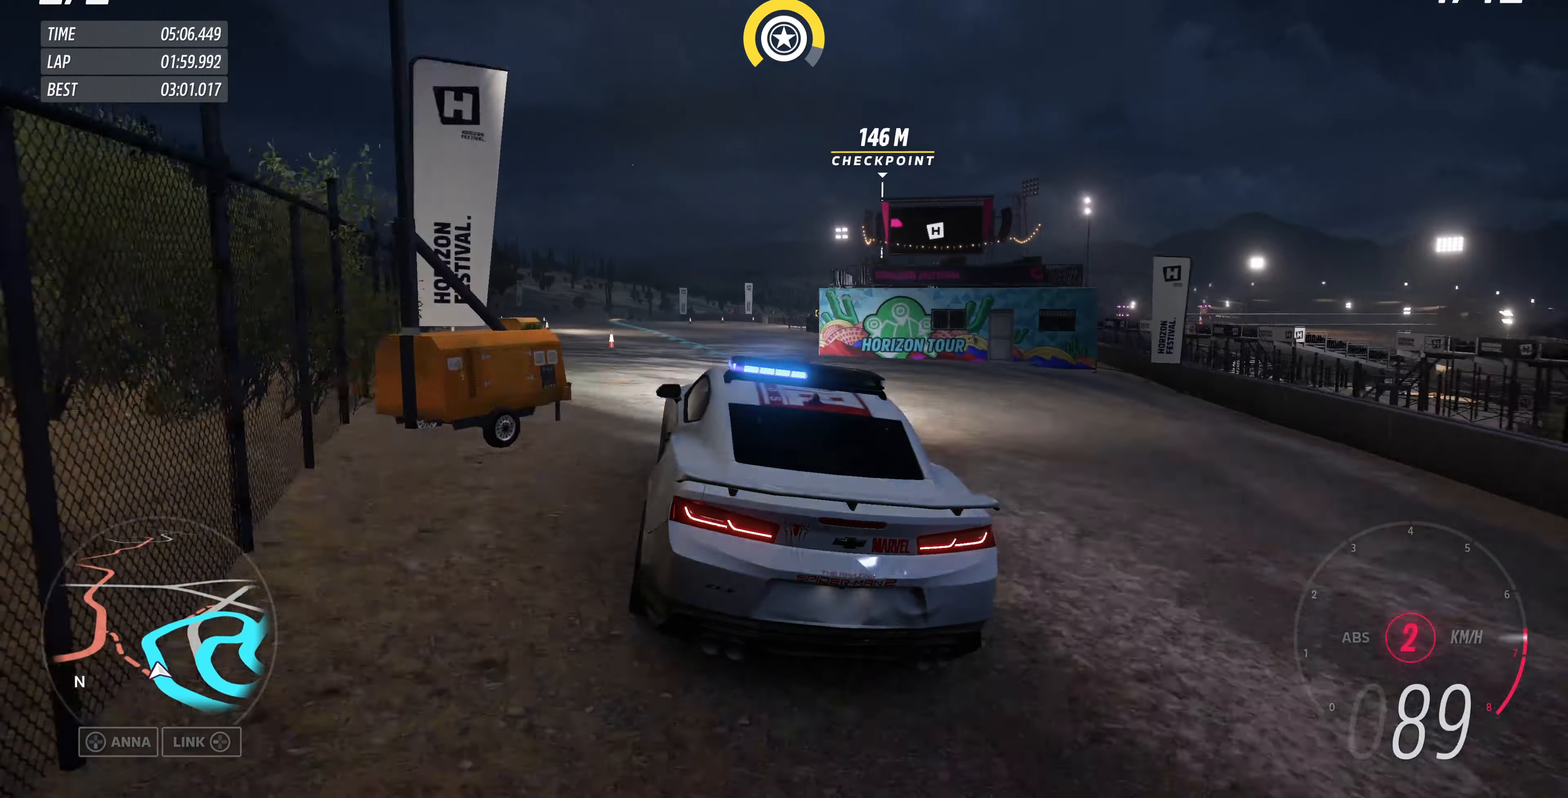
{"buttons": ["R2"], "left_stick": "up-left", "right_stick": "up", "events": [[34, "left_stick", "up-left"]]}
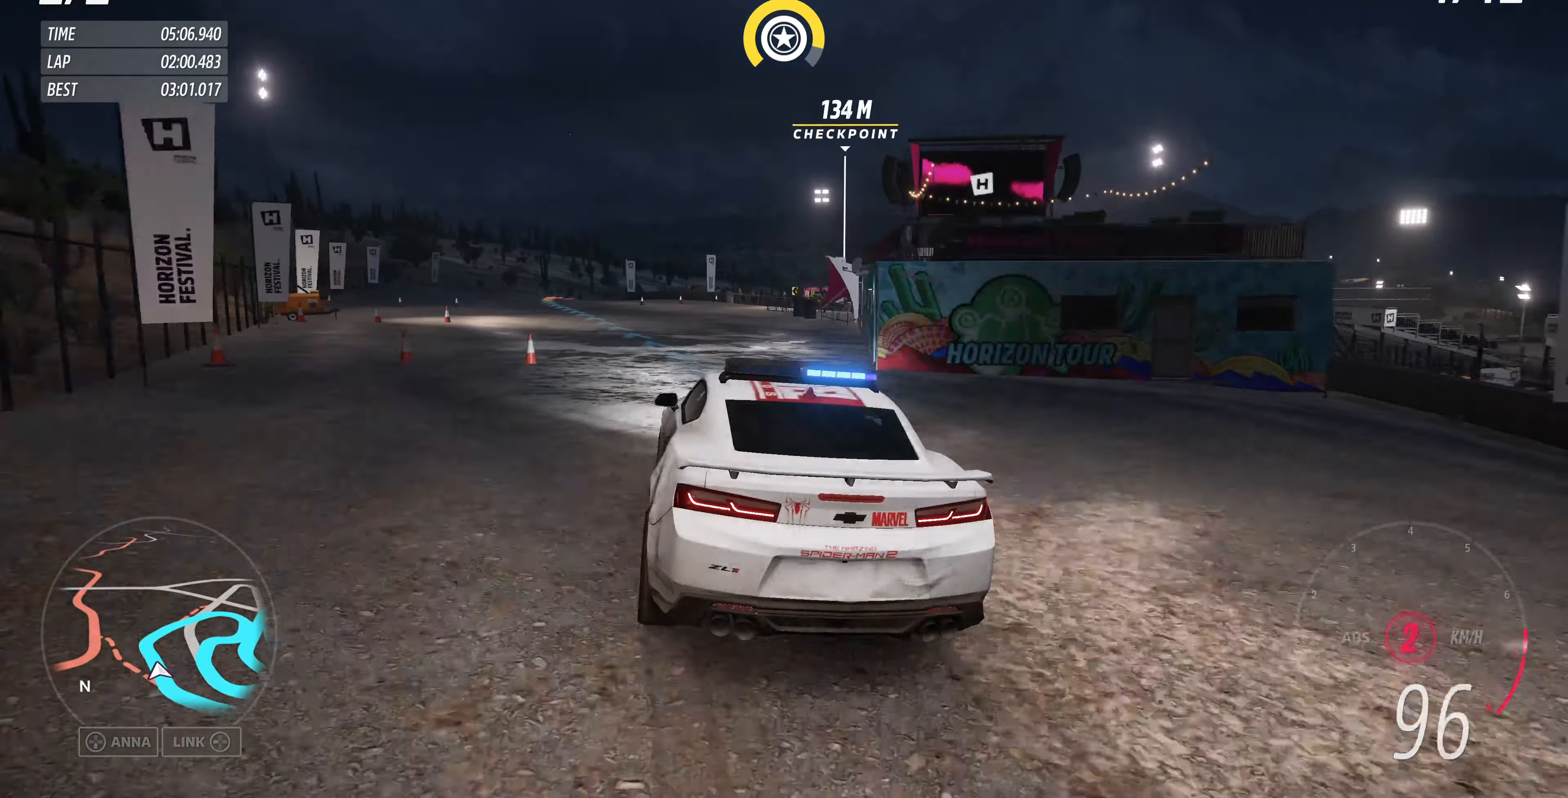
{"buttons": ["R2"], "left_stick": "up-left", "right_stick": "up", "events": []}
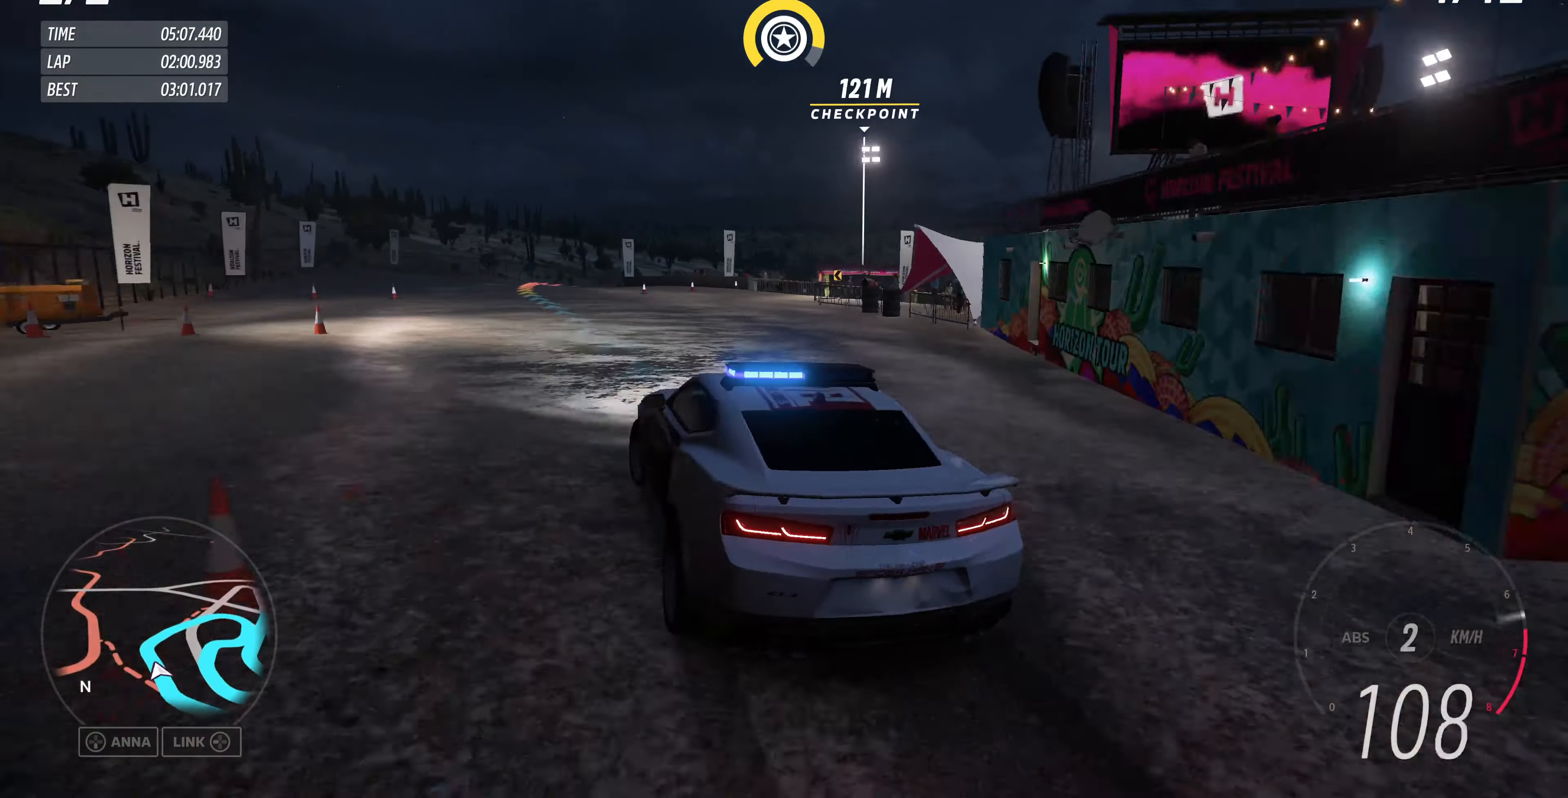
{"buttons": ["R2"], "left_stick": "up-right", "right_stick": "up", "events": [[67, "left_stick", "up"], [267, "left_stick", "up-right"]]}